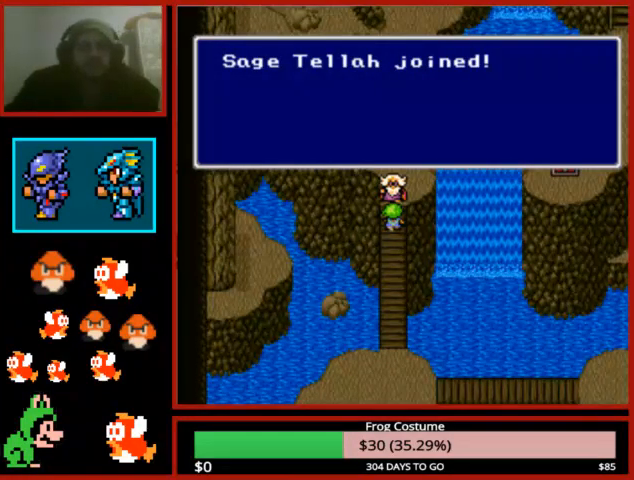
Gameplay with a controller (PlayStation layout); each line is a JSON object with the inputs held at the frame after it. "events" lists button and stick changes between this image and that frame as [ms after this image, input, new state], when the widget could be followed in between.
{"buttons": [], "left_stick": "down", "right_stick": "center", "events": [[500, "left_stick", "down"]]}
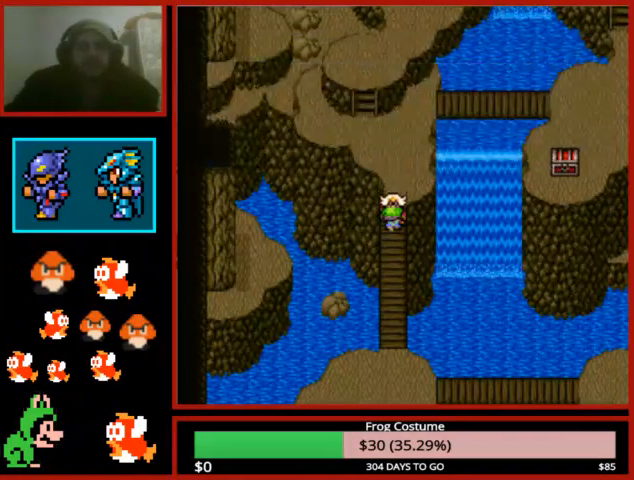
{"buttons": ["DPAD_UP"], "left_stick": "center", "right_stick": "center", "events": [[133, "left_stick", "center"], [300, "DPAD_UP", "down"]]}
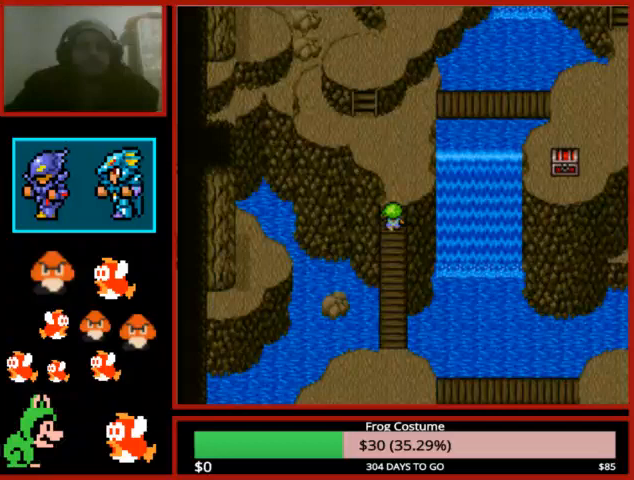
{"buttons": ["DPAD_UP"], "left_stick": "center", "right_stick": "center", "events": []}
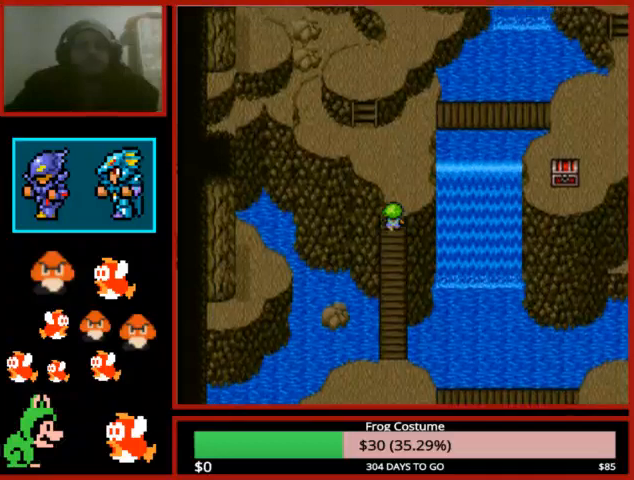
{"buttons": ["DPAD_LEFT"], "left_stick": "center", "right_stick": "center", "events": [[467, "DPAD_UP", "up"], [500, "DPAD_LEFT", "down"]]}
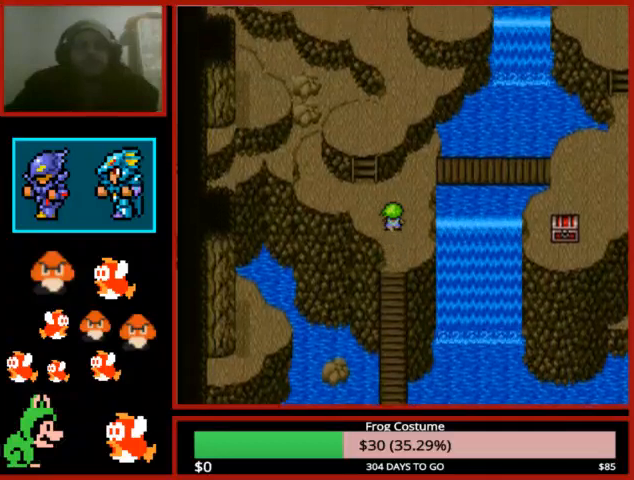
{"buttons": ["DPAD_LEFT"], "left_stick": "center", "right_stick": "center", "events": [[100, "DPAD_LEFT", "up"], [167, "DPAD_UP", "down"], [500, "DPAD_LEFT", "down"], [500, "DPAD_UP", "up"]]}
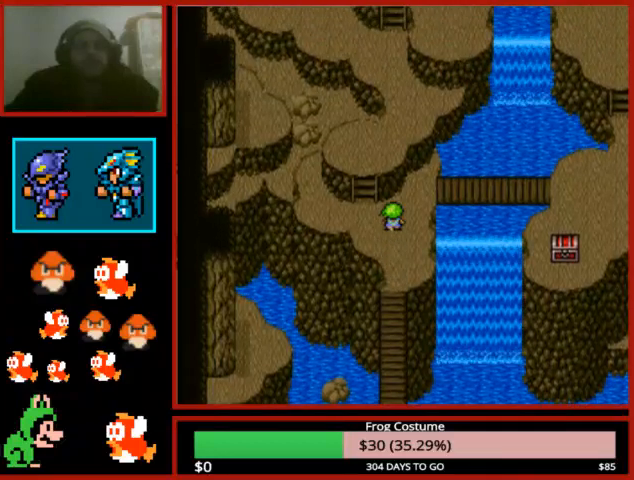
{"buttons": ["DPAD_UP"], "left_stick": "center", "right_stick": "center", "events": [[100, "DPAD_LEFT", "up"], [133, "DPAD_UP", "down"], [367, "R1", "down"], [500, "R1", "up"]]}
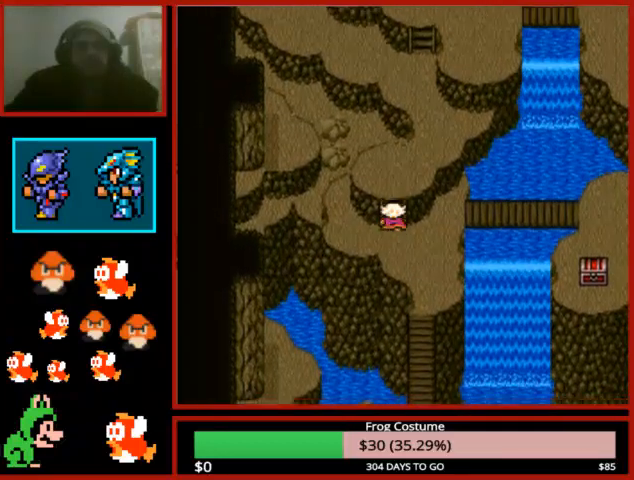
{"buttons": ["DPAD_RIGHT"], "left_stick": "center", "right_stick": "center", "events": [[500, "DPAD_RIGHT", "down"], [500, "DPAD_UP", "up"]]}
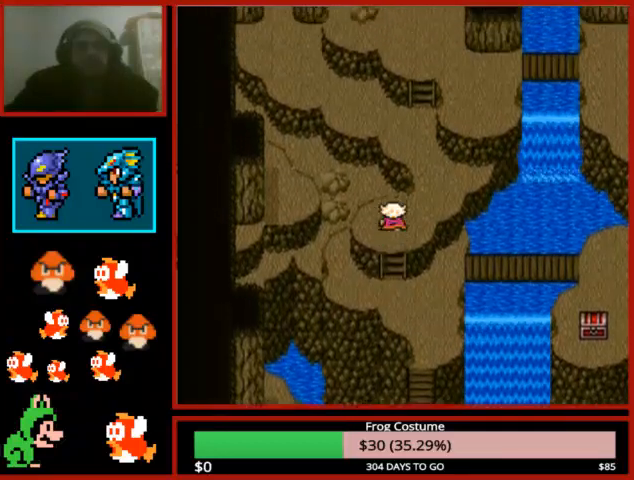
{"buttons": ["DPAD_UP"], "left_stick": "center", "right_stick": "center", "events": [[233, "DPAD_RIGHT", "up"], [300, "DPAD_UP", "down"]]}
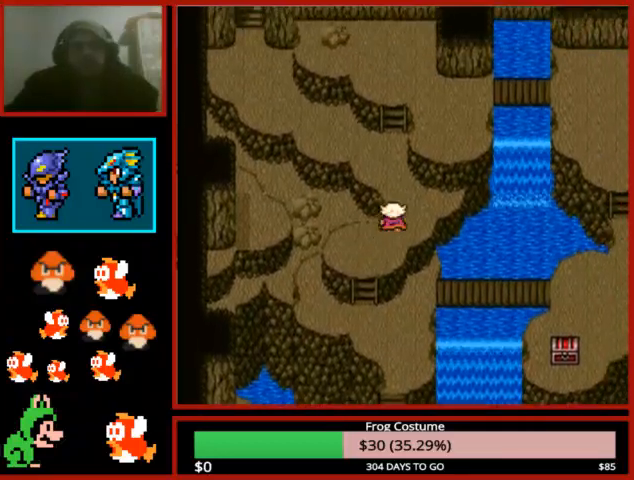
{"buttons": ["DPAD_UP"], "left_stick": "center", "right_stick": "center", "events": []}
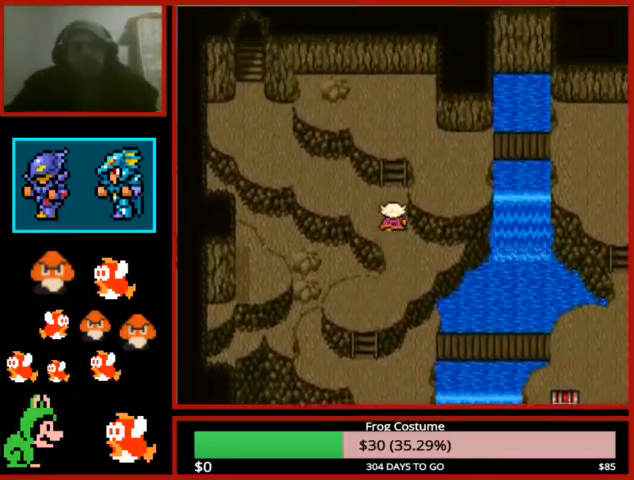
{"buttons": ["DPAD_LEFT"], "left_stick": "center", "right_stick": "center", "events": [[33, "DPAD_UP", "up"], [133, "DPAD_LEFT", "down"]]}
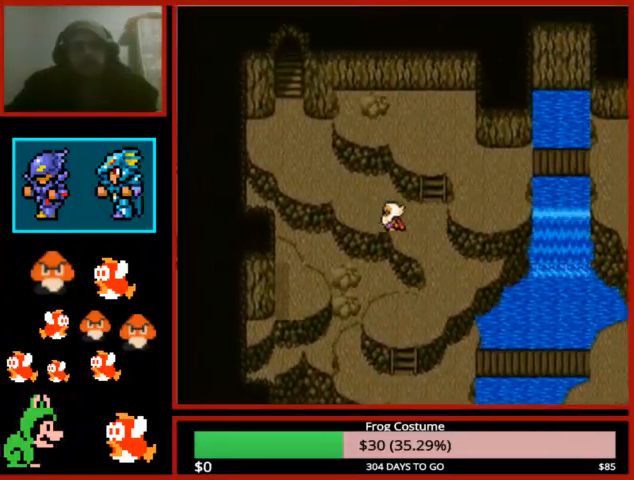
{"buttons": ["DPAD_UP"], "left_stick": "center", "right_stick": "center", "events": [[300, "DPAD_LEFT", "up"], [300, "DPAD_UP", "down"]]}
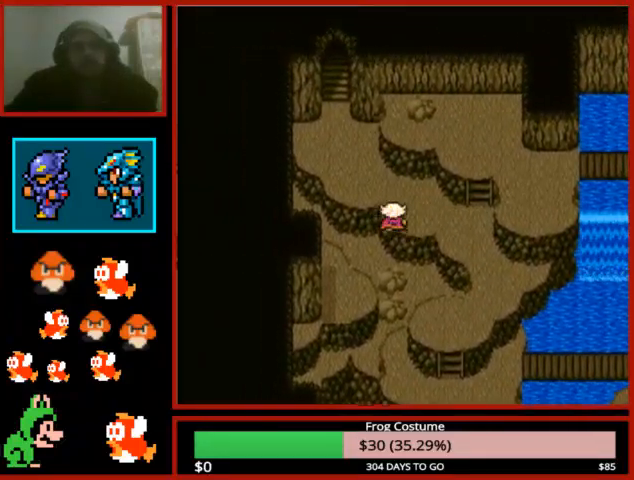
{"buttons": ["DPAD_UP"], "left_stick": "center", "right_stick": "center", "events": [[100, "DPAD_UP", "up"], [133, "DPAD_LEFT", "down"], [433, "DPAD_LEFT", "up"], [500, "DPAD_UP", "down"]]}
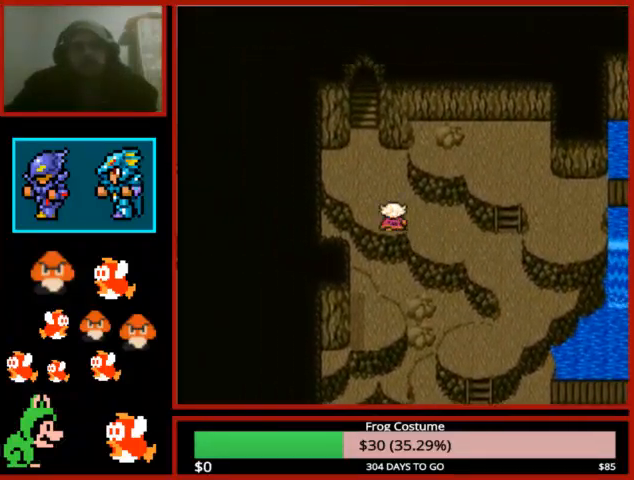
{"buttons": ["DPAD_UP"], "left_stick": "center", "right_stick": "center", "events": []}
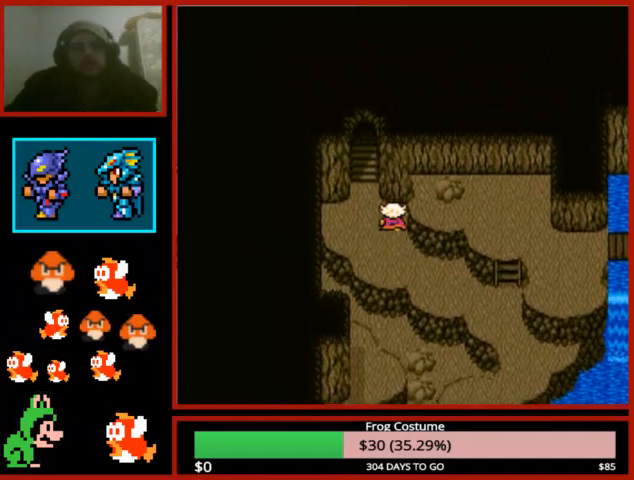
{"buttons": ["DPAD_UP"], "left_stick": "center", "right_stick": "center", "events": [[33, "DPAD_LEFT", "down"], [33, "DPAD_UP", "up"], [233, "DPAD_LEFT", "up"], [233, "DPAD_UP", "down"]]}
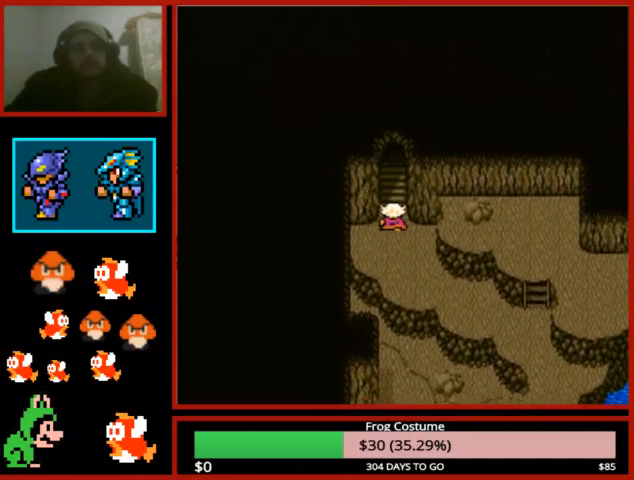
{"buttons": ["DPAD_UP"], "left_stick": "center", "right_stick": "center", "events": []}
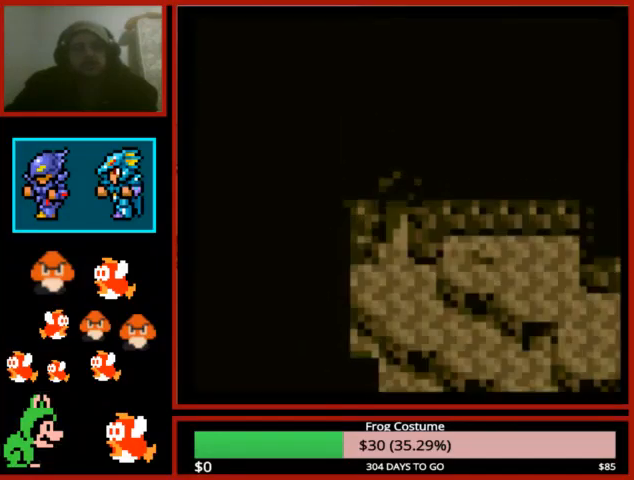
{"buttons": ["DPAD_UP"], "left_stick": "center", "right_stick": "center", "events": [[200, "DPAD_UP", "up"], [400, "DPAD_UP", "down"]]}
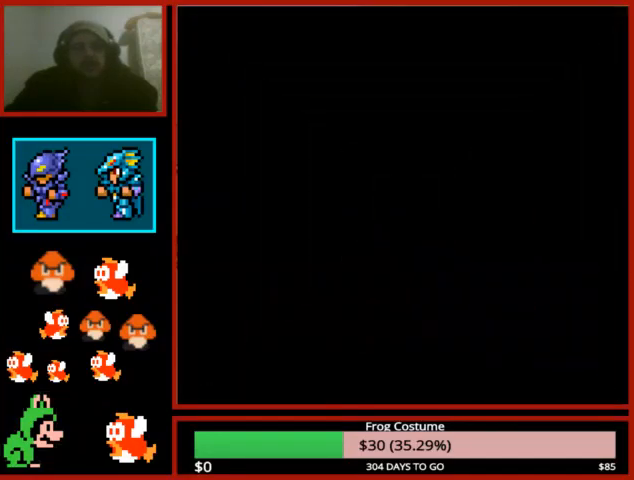
{"buttons": ["DPAD_UP"], "left_stick": "center", "right_stick": "center", "events": []}
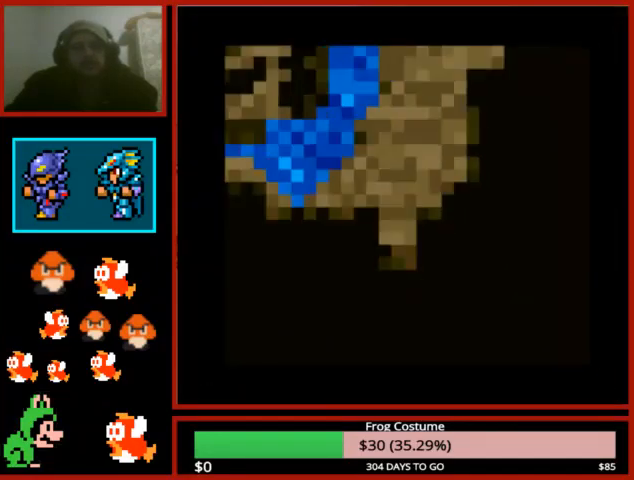
{"buttons": ["DPAD_UP"], "left_stick": "center", "right_stick": "center", "events": []}
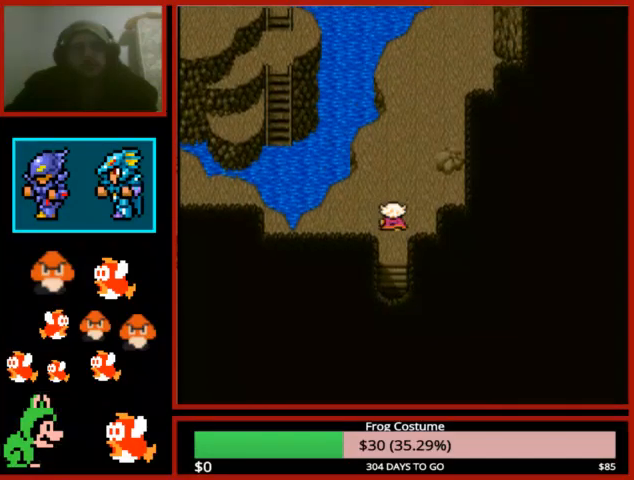
{"buttons": ["DPAD_UP"], "left_stick": "center", "right_stick": "center", "events": []}
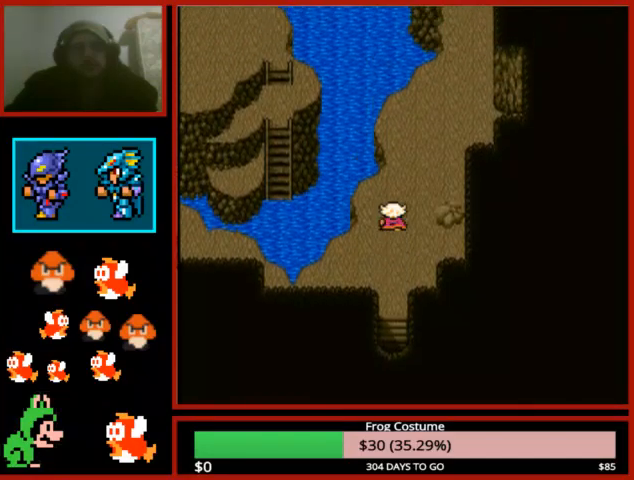
{"buttons": ["DPAD_RIGHT"], "left_stick": "center", "right_stick": "center", "events": [[333, "DPAD_UP", "up"], [367, "DPAD_RIGHT", "down"]]}
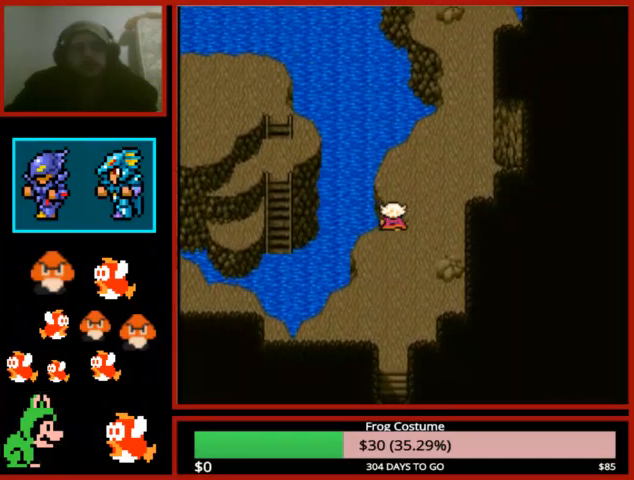
{"buttons": ["TRIANGLE"], "left_stick": "center", "right_stick": "center", "events": [[167, "DPAD_RIGHT", "up"], [367, "TRIANGLE", "down"]]}
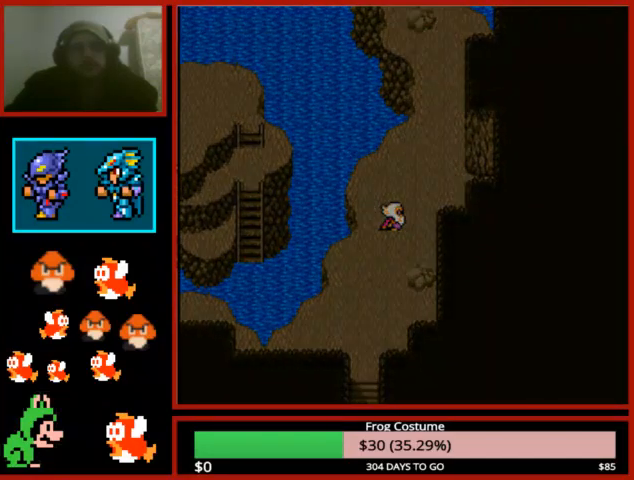
{"buttons": [], "left_stick": "center", "right_stick": "center", "events": [[33, "TRIANGLE", "up"]]}
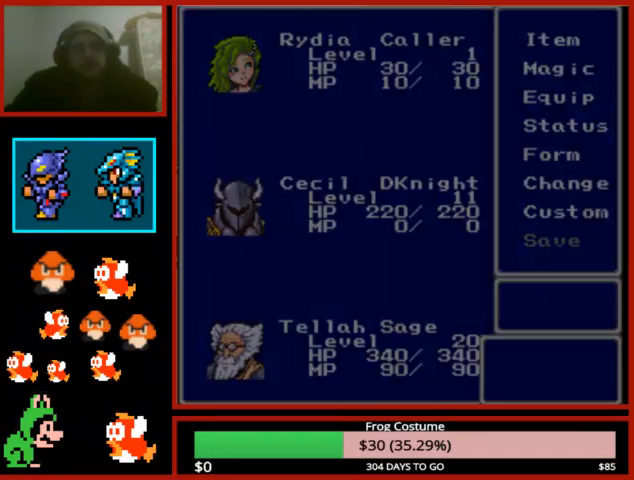
{"buttons": [], "left_stick": "center", "right_stick": "center", "events": [[233, "DPAD_DOWN", "down"], [333, "DPAD_DOWN", "up"], [400, "DPAD_DOWN", "down"], [500, "DPAD_DOWN", "up"]]}
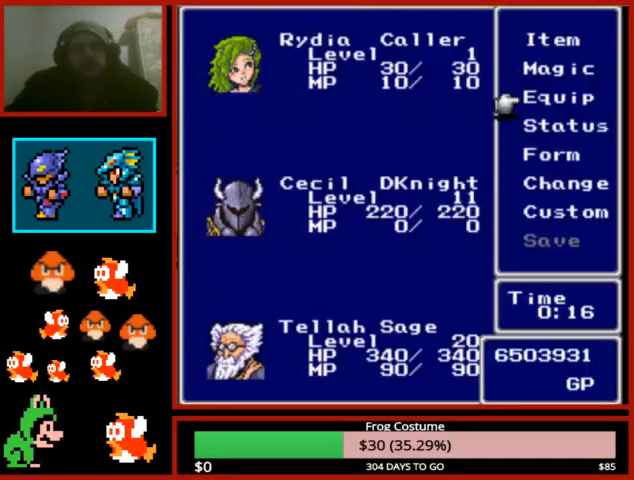
{"buttons": [], "left_stick": "center", "right_stick": "center", "events": [[67, "DPAD_DOWN", "down"], [133, "DPAD_DOWN", "up"], [233, "DPAD_DOWN", "down"], [300, "DPAD_DOWN", "up"]]}
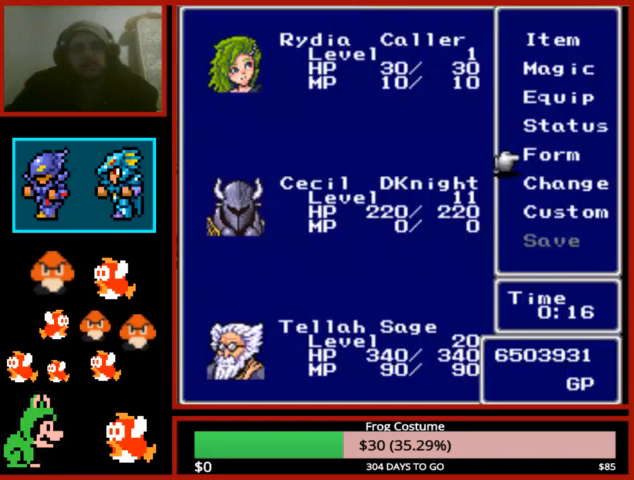
{"buttons": [], "left_stick": "center", "right_stick": "center", "events": [[133, "CIRCLE", "down"], [233, "CIRCLE", "up"], [367, "CIRCLE", "down"], [500, "CIRCLE", "up"]]}
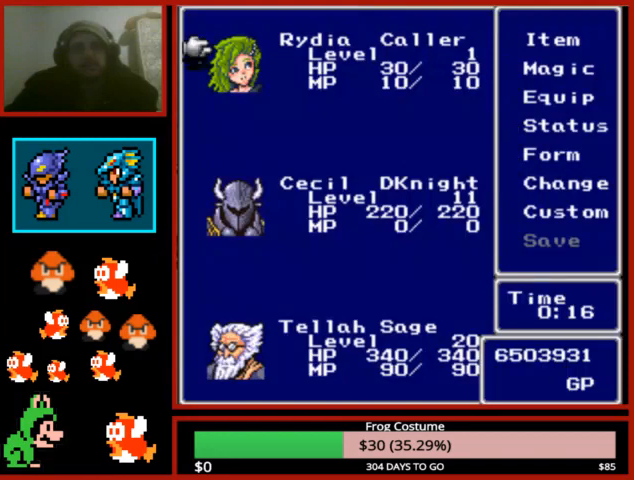
{"buttons": ["CROSS"], "left_stick": "center", "right_stick": "center", "events": [[67, "DPAD_DOWN", "down"], [167, "CIRCLE", "down"], [200, "DPAD_DOWN", "up"], [300, "CIRCLE", "up"], [467, "CROSS", "down"]]}
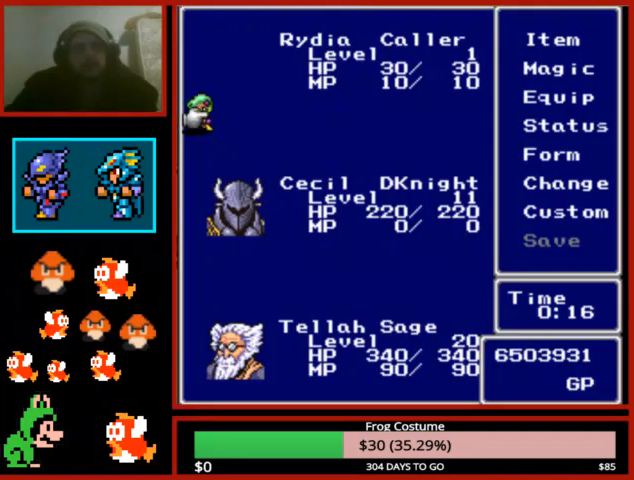
{"buttons": ["CROSS"], "left_stick": "center", "right_stick": "center", "events": [[33, "CROSS", "up"], [133, "CROSS", "down"], [200, "CROSS", "up"], [300, "CROSS", "down"], [367, "CROSS", "up"], [467, "CROSS", "down"]]}
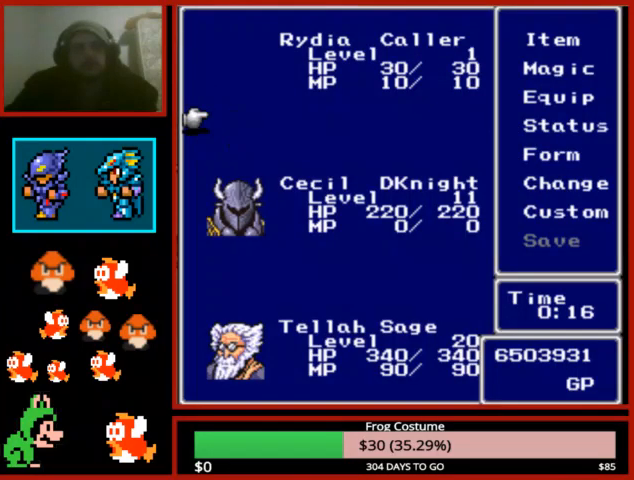
{"buttons": [], "left_stick": "center", "right_stick": "center", "events": [[33, "CROSS", "up"], [100, "CROSS", "down"], [233, "CROSS", "up"]]}
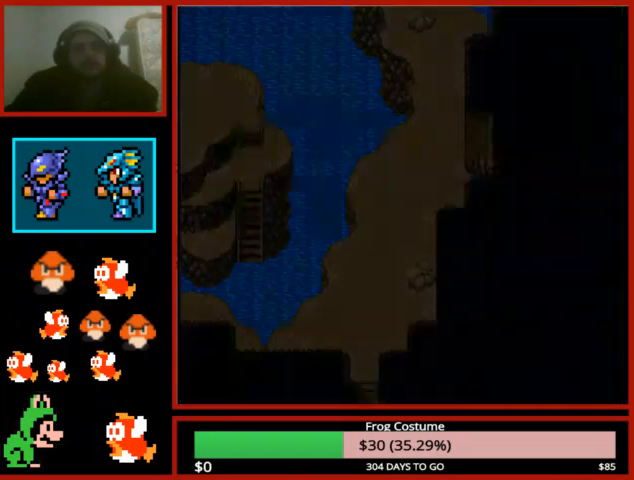
{"buttons": ["DPAD_UP"], "left_stick": "center", "right_stick": "center", "events": [[200, "DPAD_UP", "down"]]}
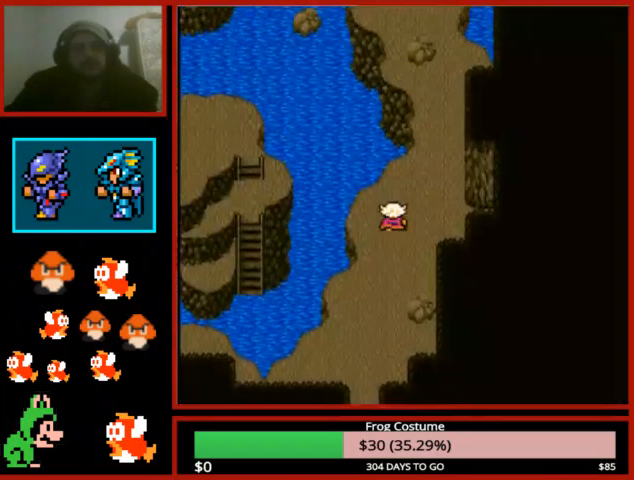
{"buttons": ["DPAD_UP"], "left_stick": "center", "right_stick": "center", "events": [[267, "DPAD_RIGHT", "down"], [267, "DPAD_UP", "up"], [500, "DPAD_RIGHT", "up"], [500, "DPAD_UP", "down"]]}